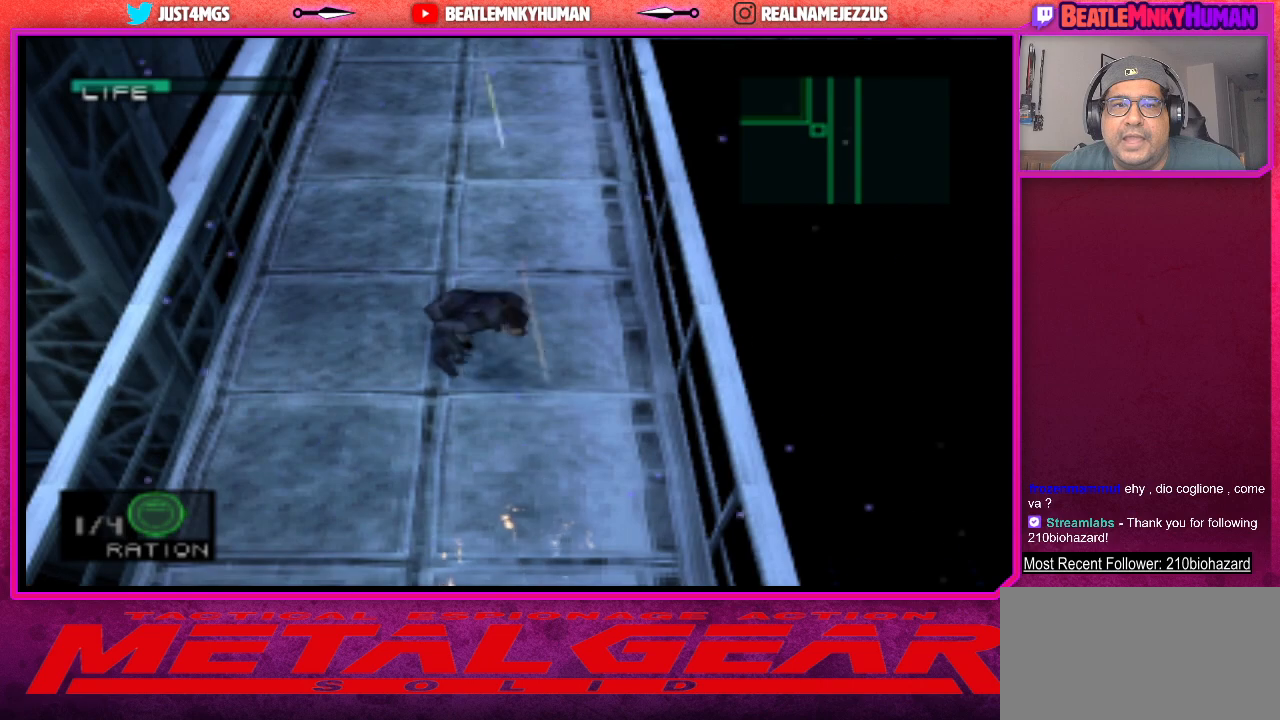
Gameplay with a controller (arcade stick); each line is a JSON object with the inputs held at the frame after it. "events" lists button and stick changes between this image and that frame as [ms after this image, input, new state], when the widget could be followed in between. Not read: L3 R3.
{"buttons": [], "left_stick": "center", "events": []}
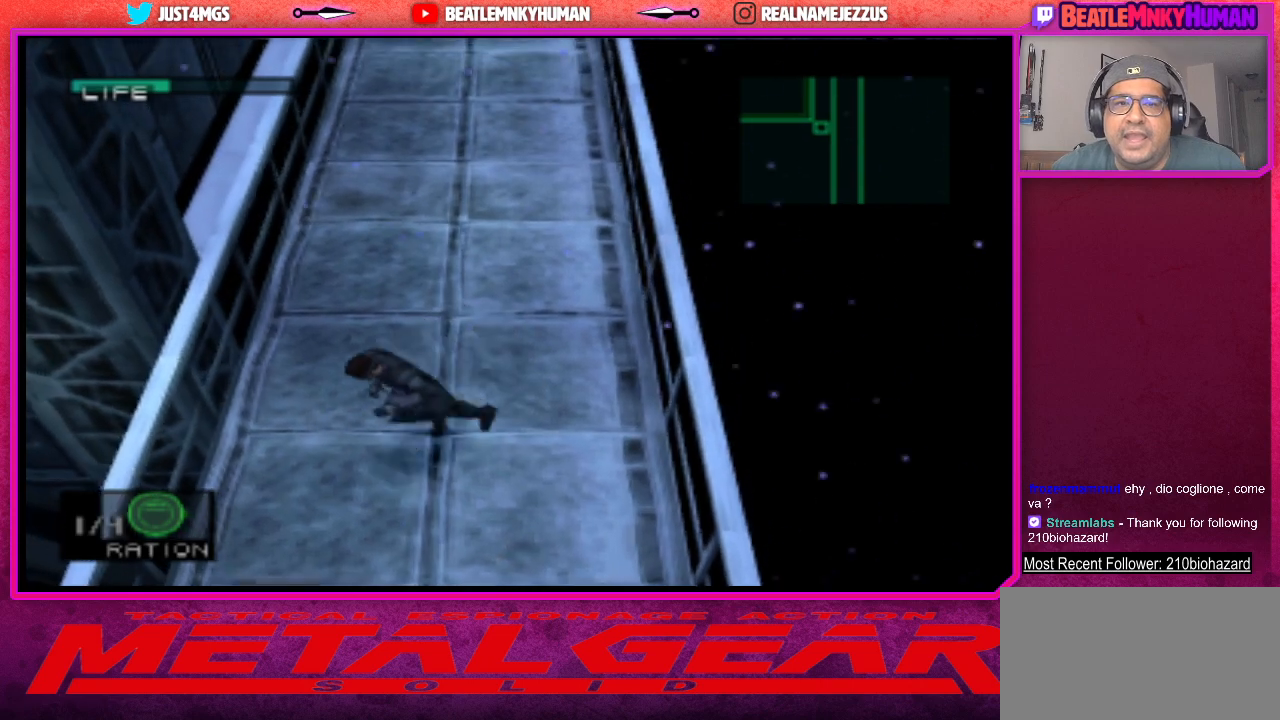
{"buttons": [], "left_stick": "center", "events": []}
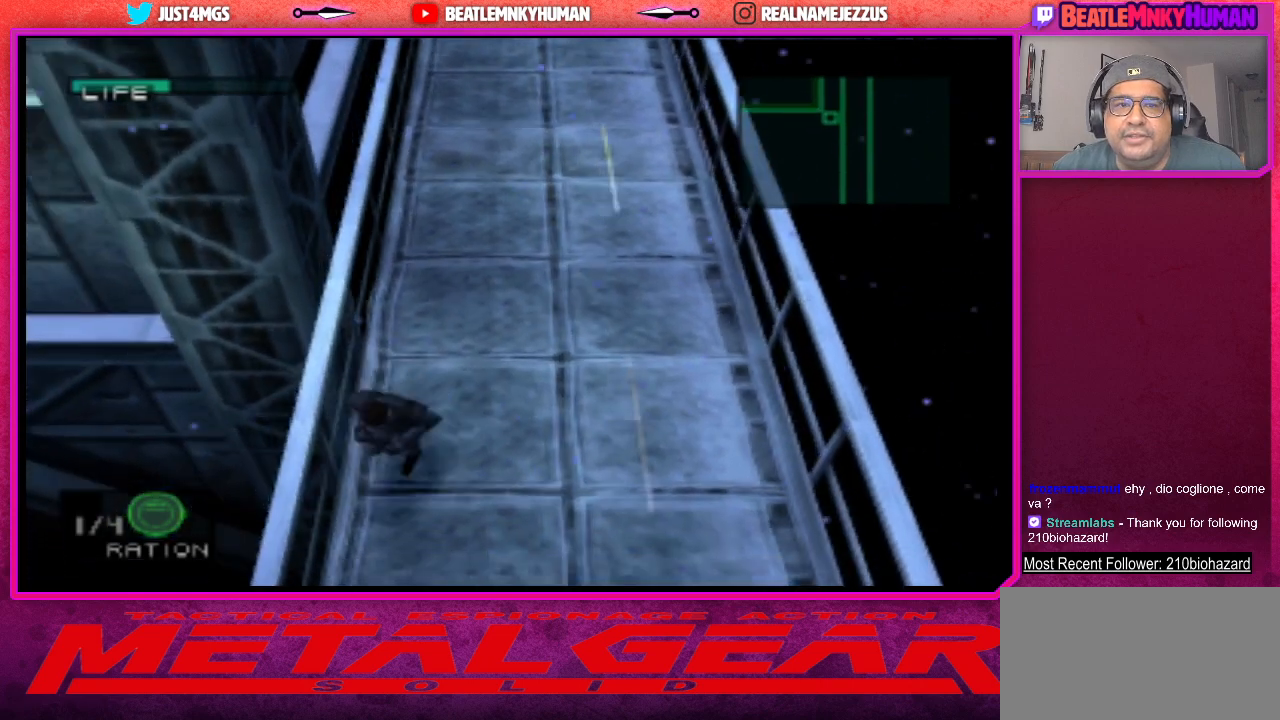
{"buttons": [], "left_stick": "center", "events": []}
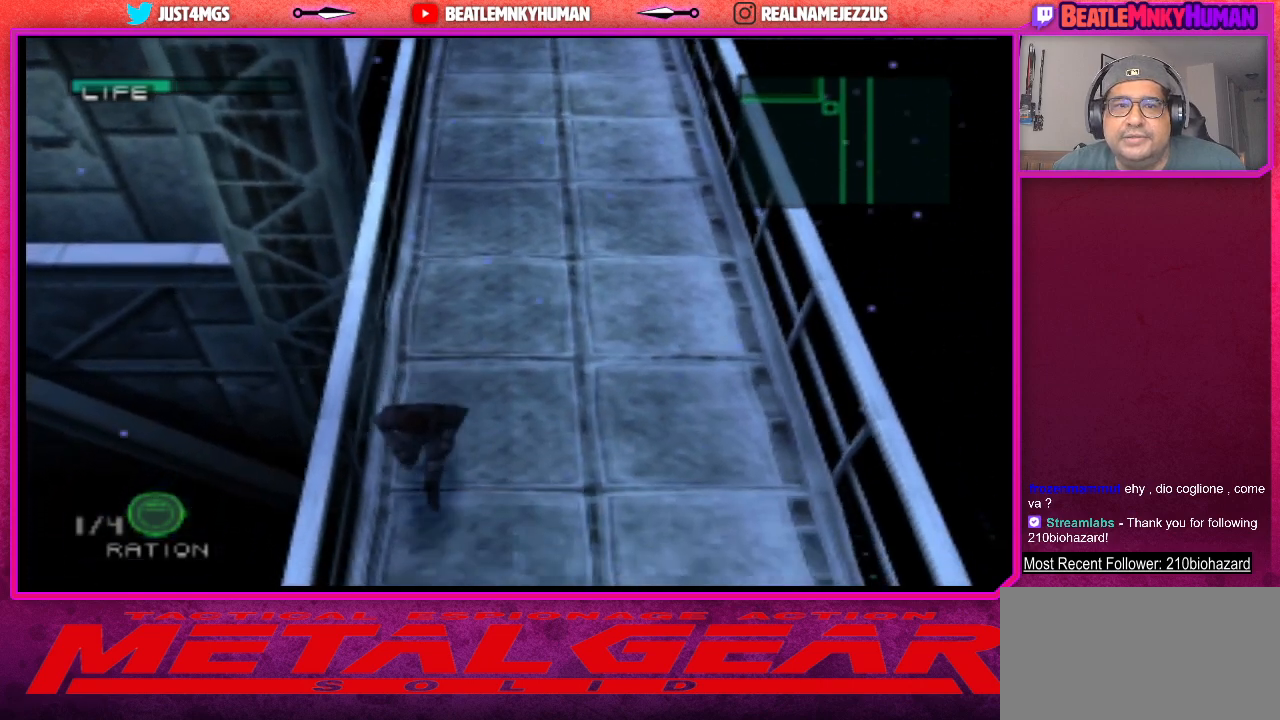
{"buttons": [], "left_stick": "center", "events": []}
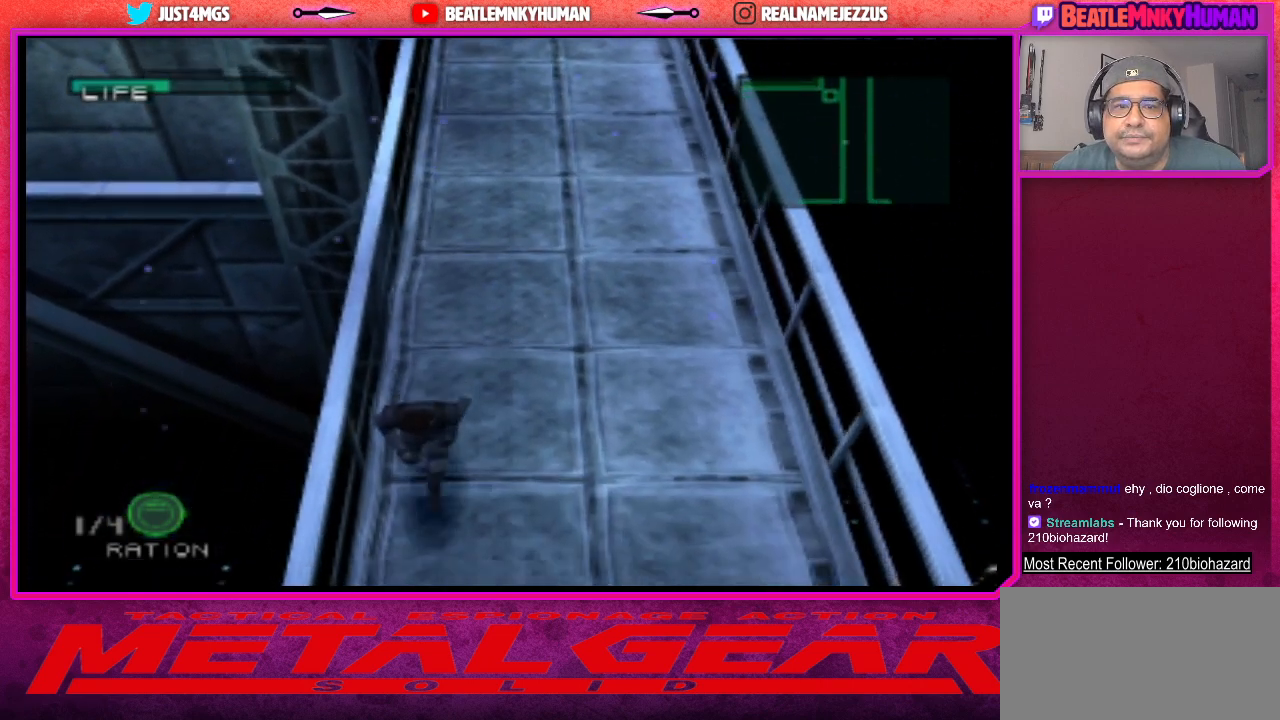
{"buttons": [], "left_stick": "center", "events": []}
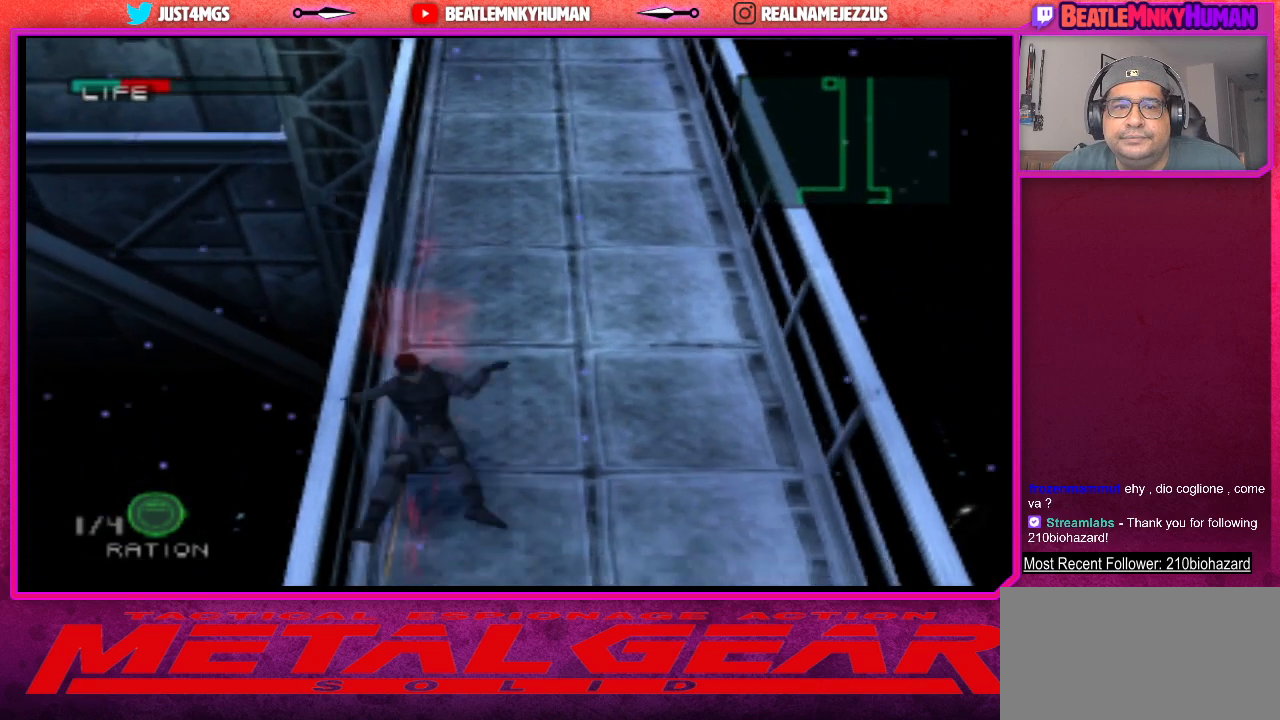
{"buttons": [], "left_stick": "center", "events": []}
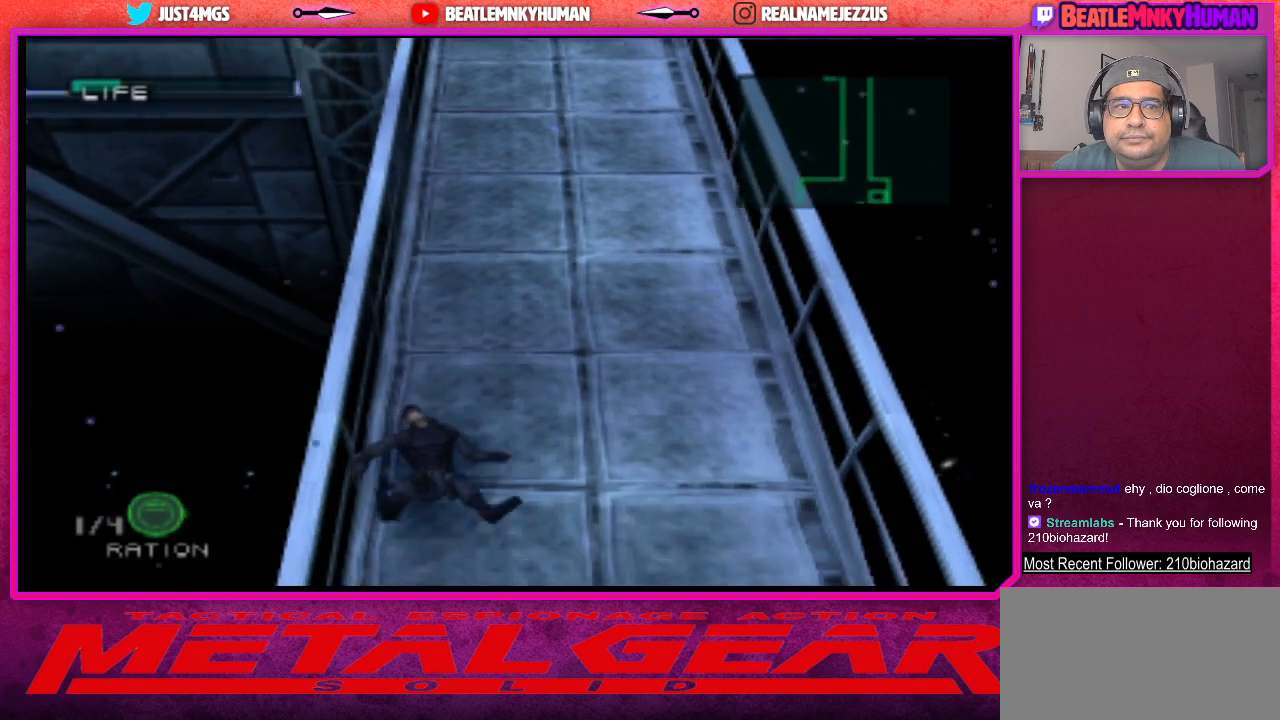
{"buttons": [], "left_stick": "center", "events": [[300, "CROSS", "down"], [433, "CROSS", "up"]]}
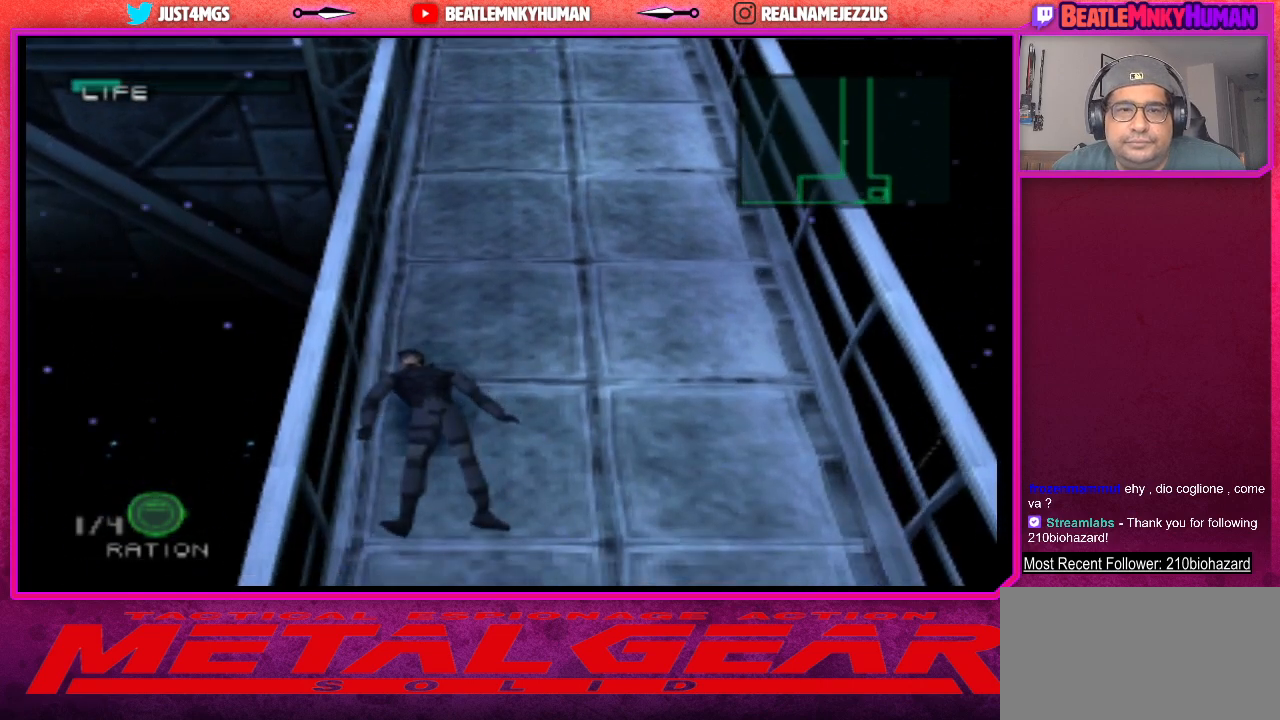
{"buttons": [], "left_stick": "center", "events": [[17, "CROSS", "down"], [117, "CROSS", "up"], [200, "CROSS", "down"], [300, "CROSS", "up"], [383, "CROSS", "down"], [483, "CROSS", "up"]]}
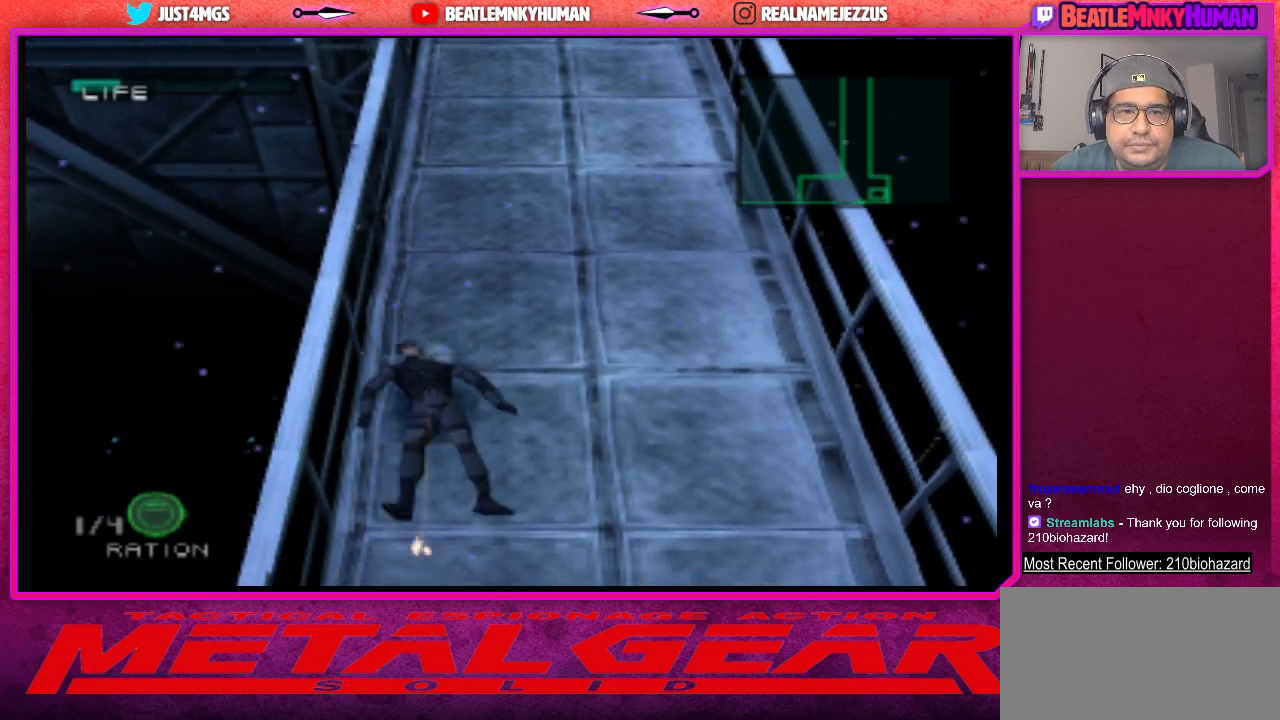
{"buttons": [], "left_stick": "center", "events": [[83, "CROSS", "down"], [183, "CROSS", "up"]]}
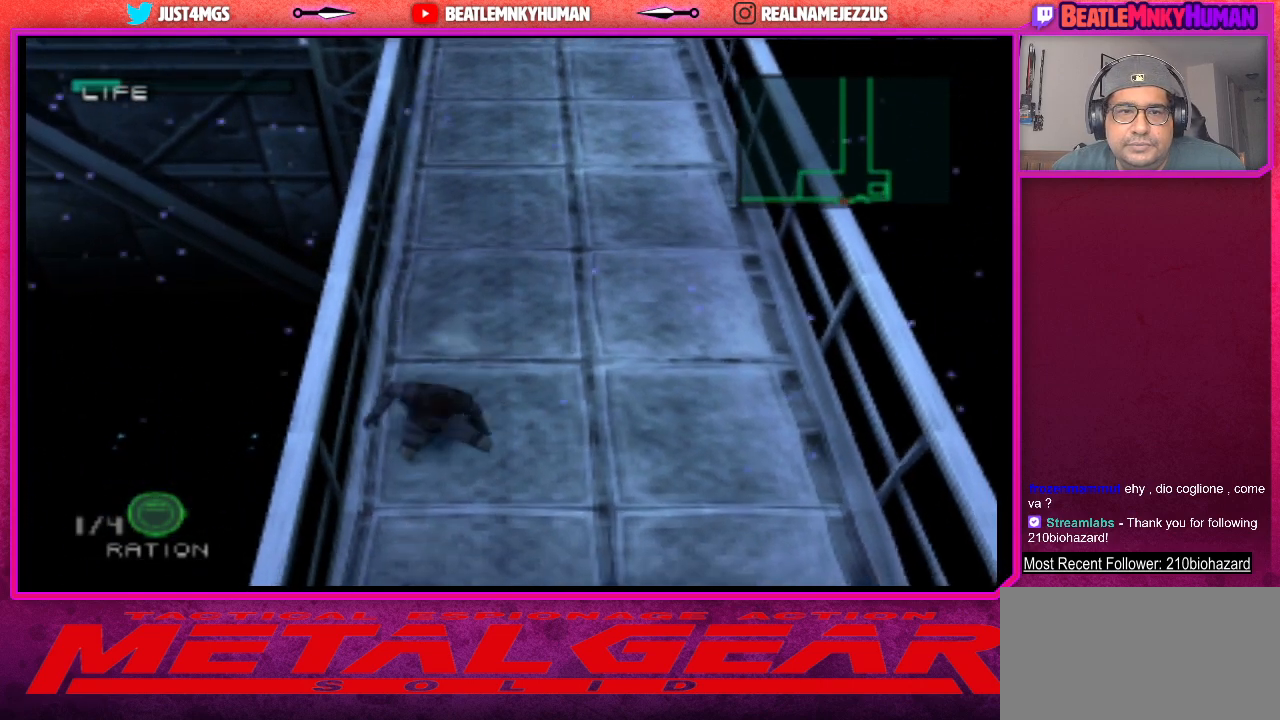
{"buttons": [], "left_stick": "center", "events": []}
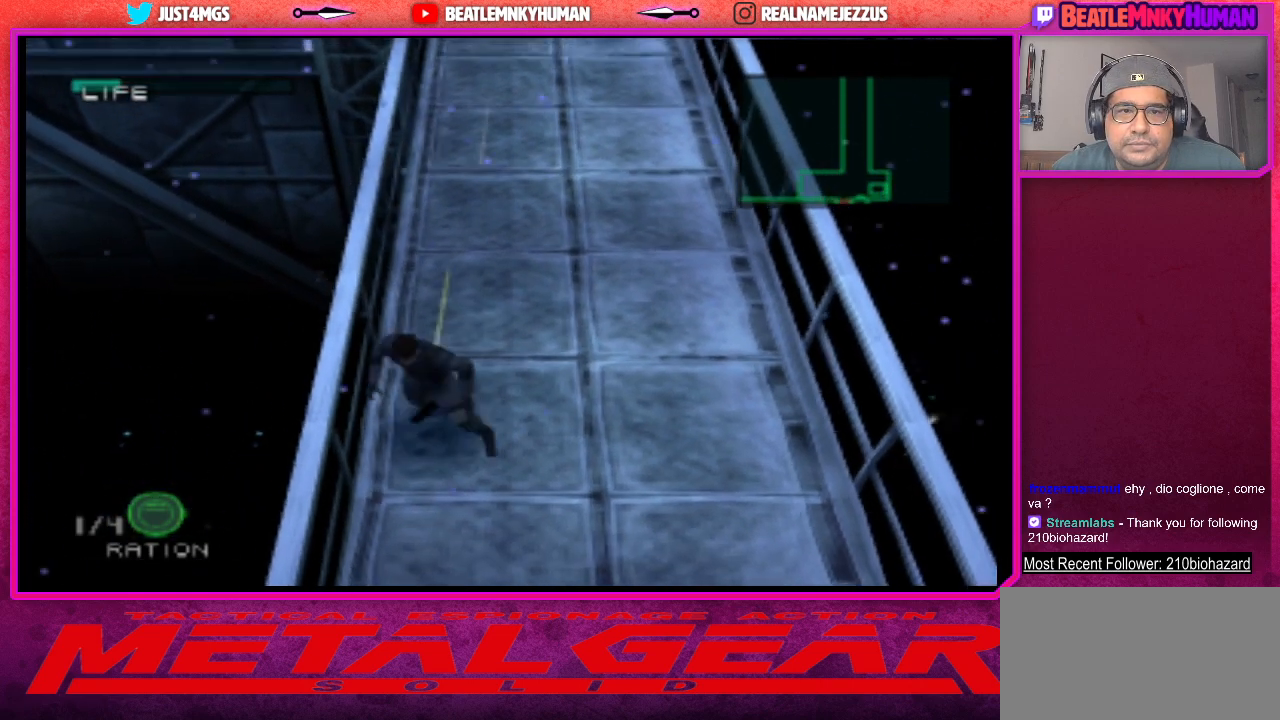
{"buttons": [], "left_stick": "center", "events": []}
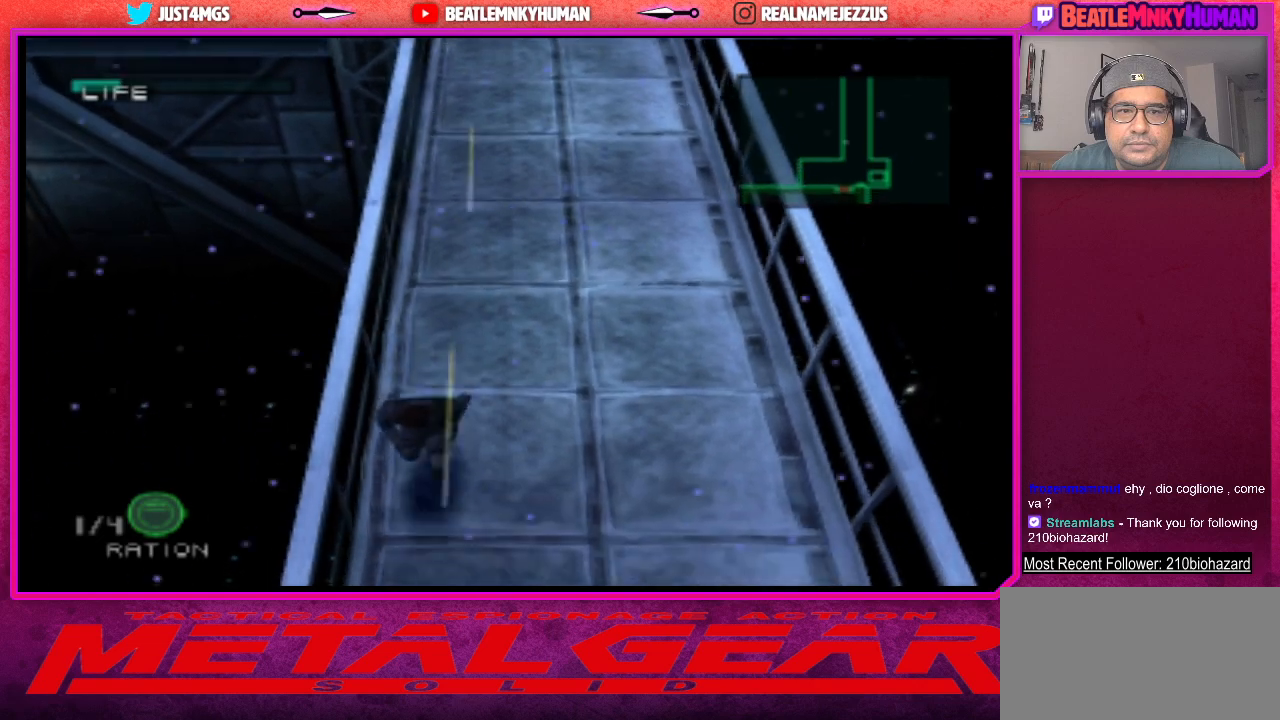
{"buttons": [], "left_stick": "center", "events": []}
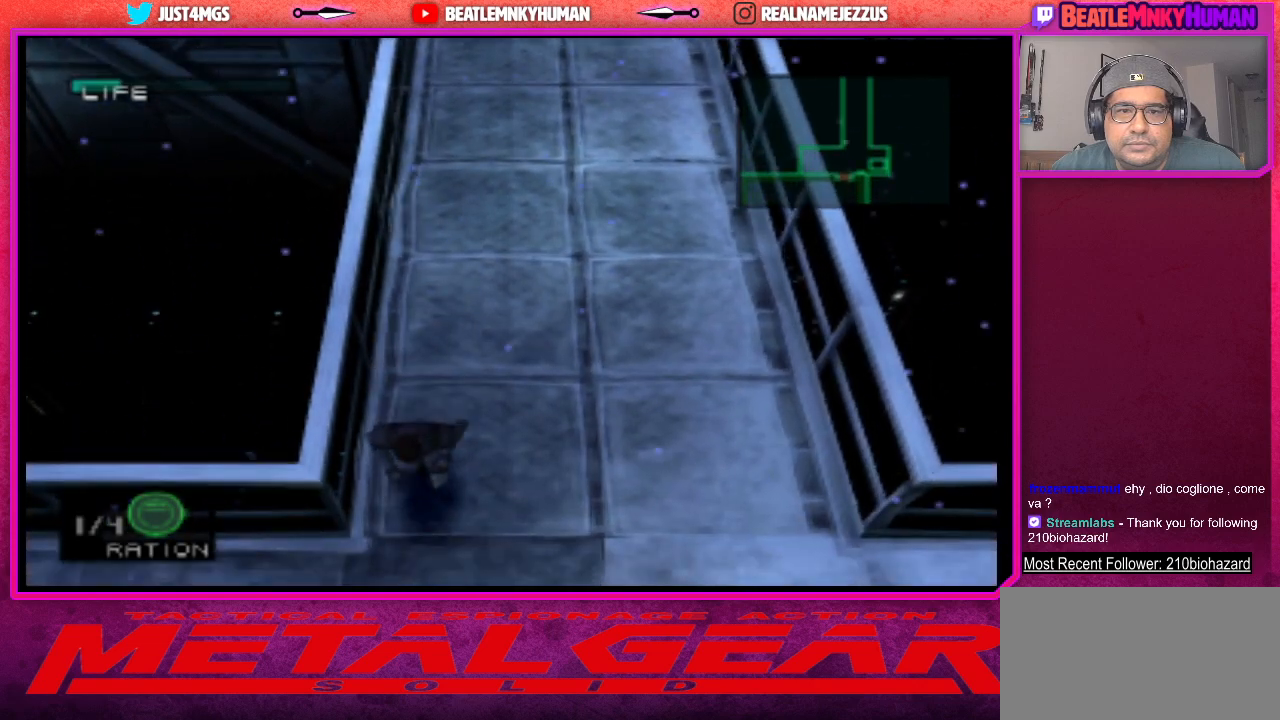
{"buttons": [], "left_stick": "center", "events": []}
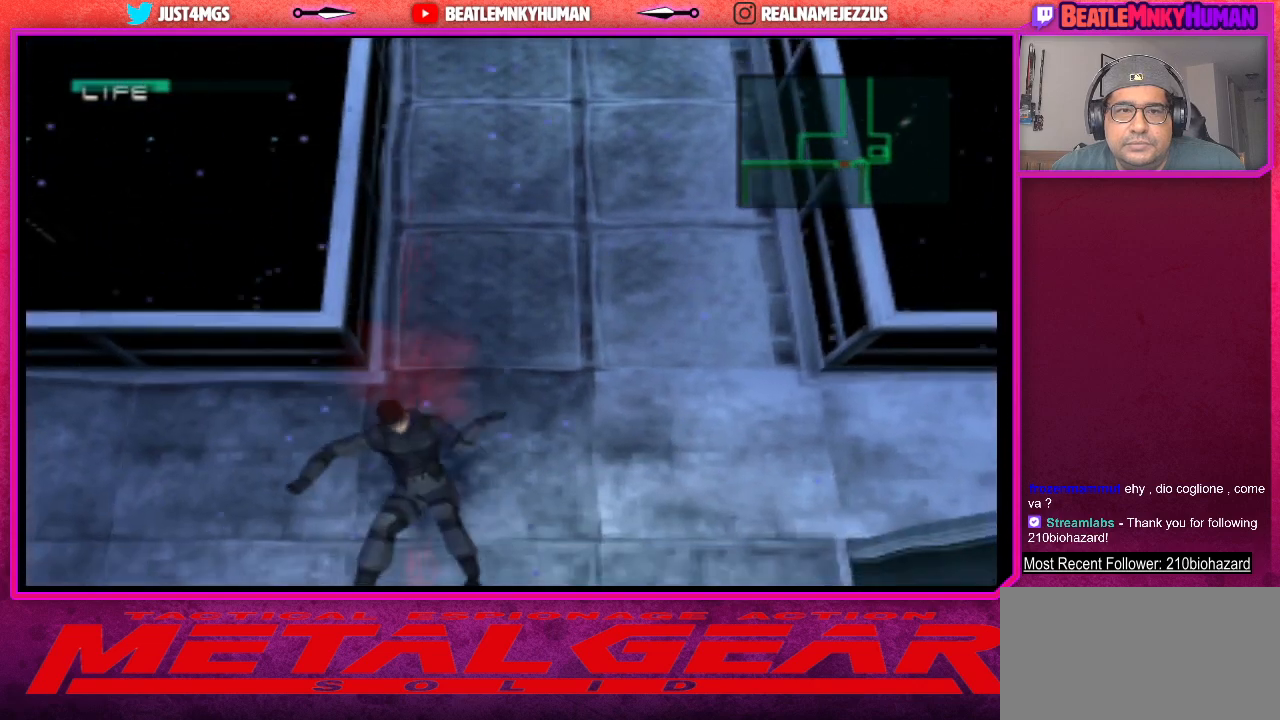
{"buttons": [], "left_stick": "center", "events": []}
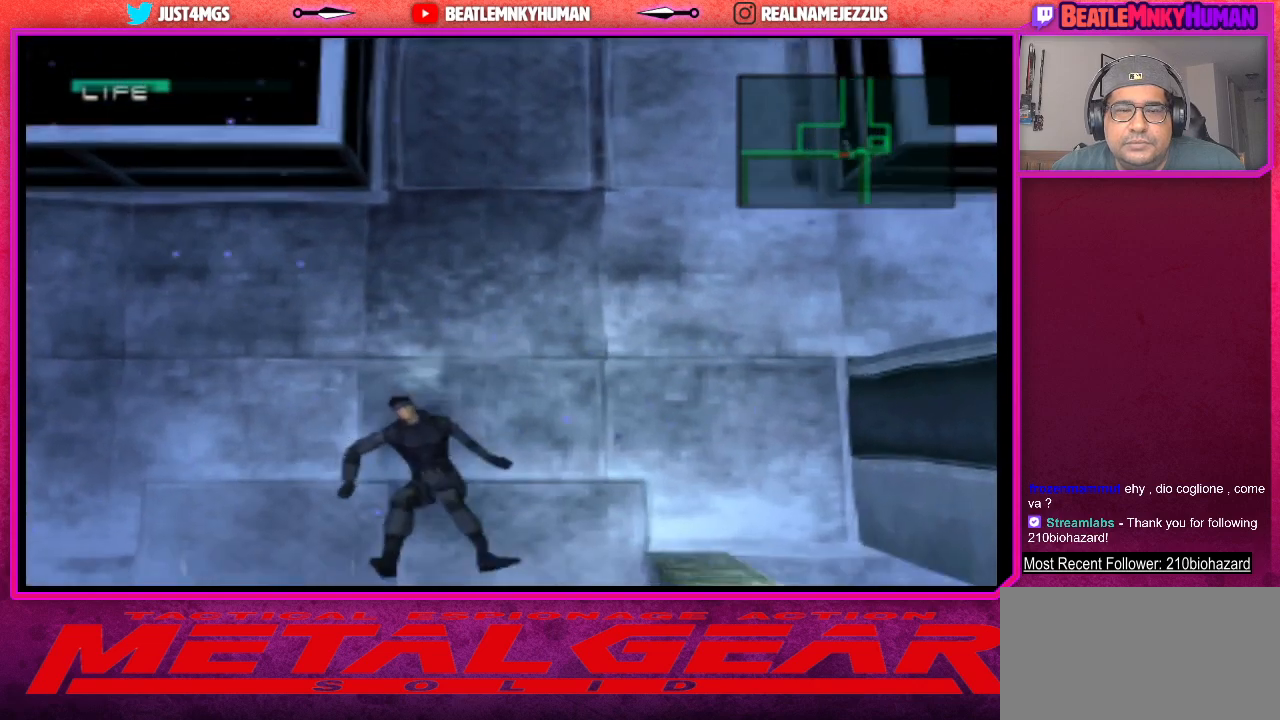
{"buttons": ["CROSS"], "left_stick": "center", "events": [[217, "CROSS", "down"], [333, "CROSS", "up"], [417, "CROSS", "down"]]}
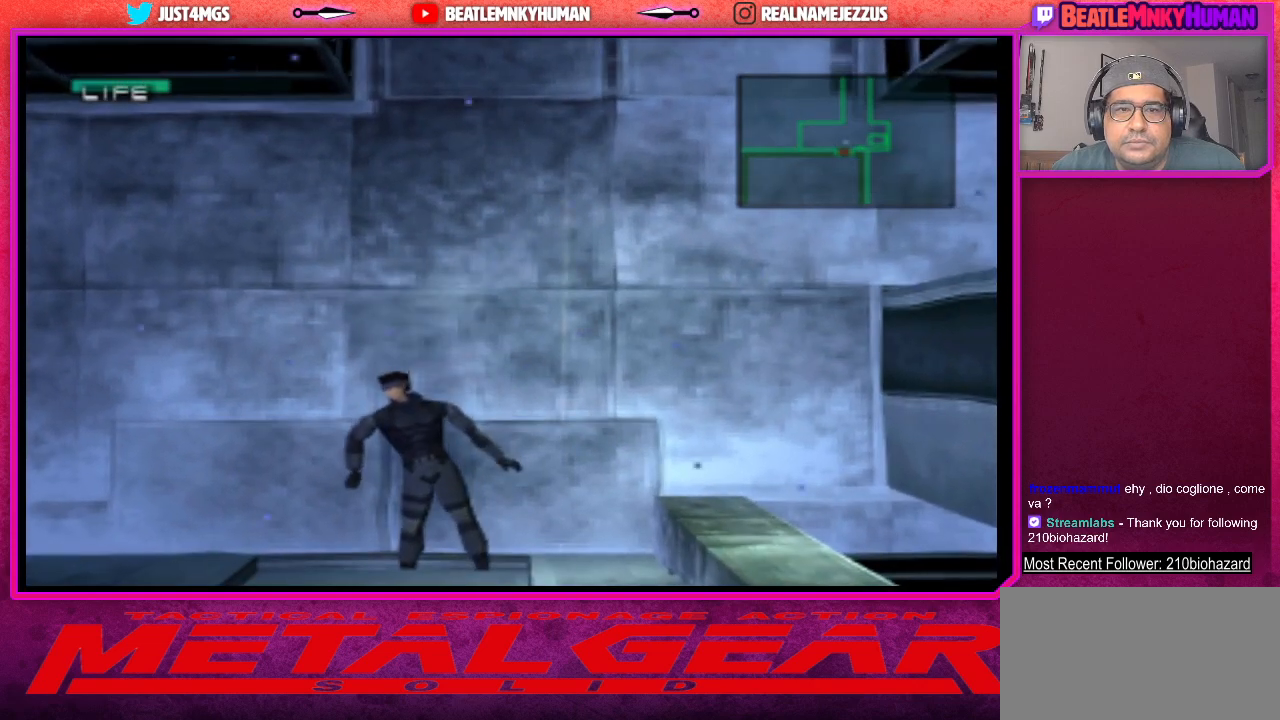
{"buttons": [], "left_stick": "center", "events": [[17, "CROSS", "up"], [83, "CROSS", "down"], [183, "CROSS", "up"]]}
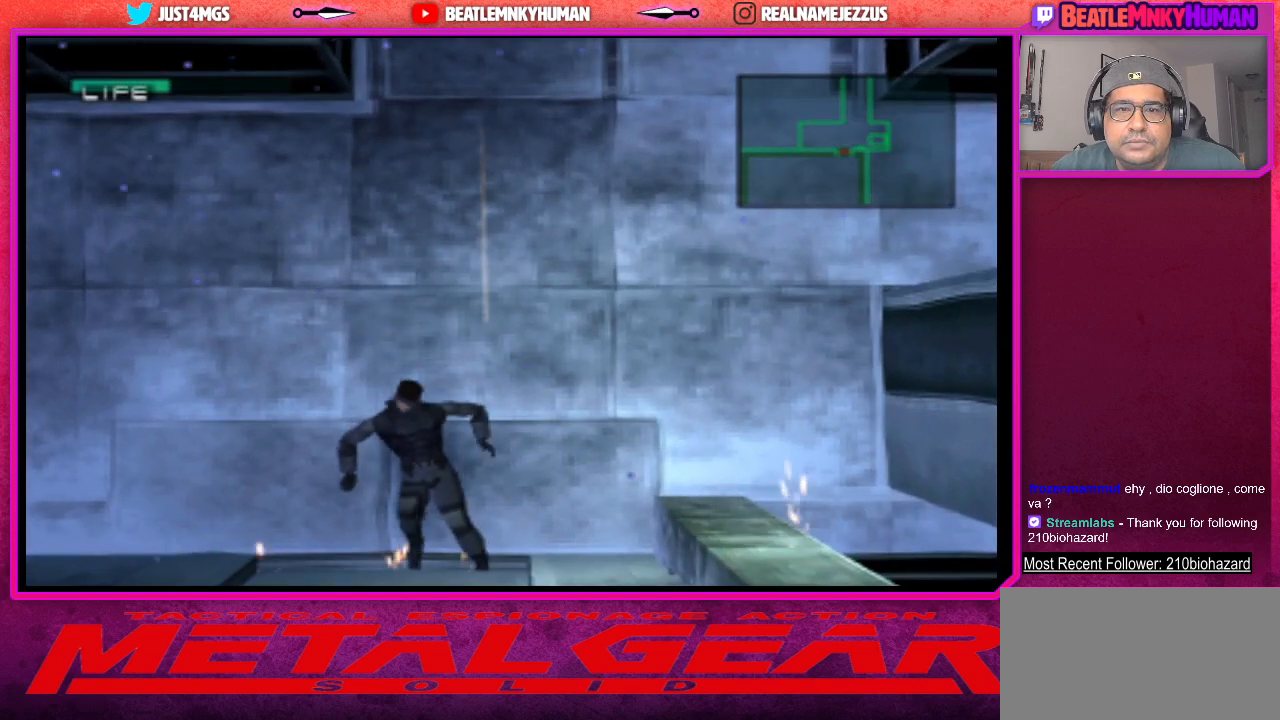
{"buttons": [], "left_stick": "center", "events": []}
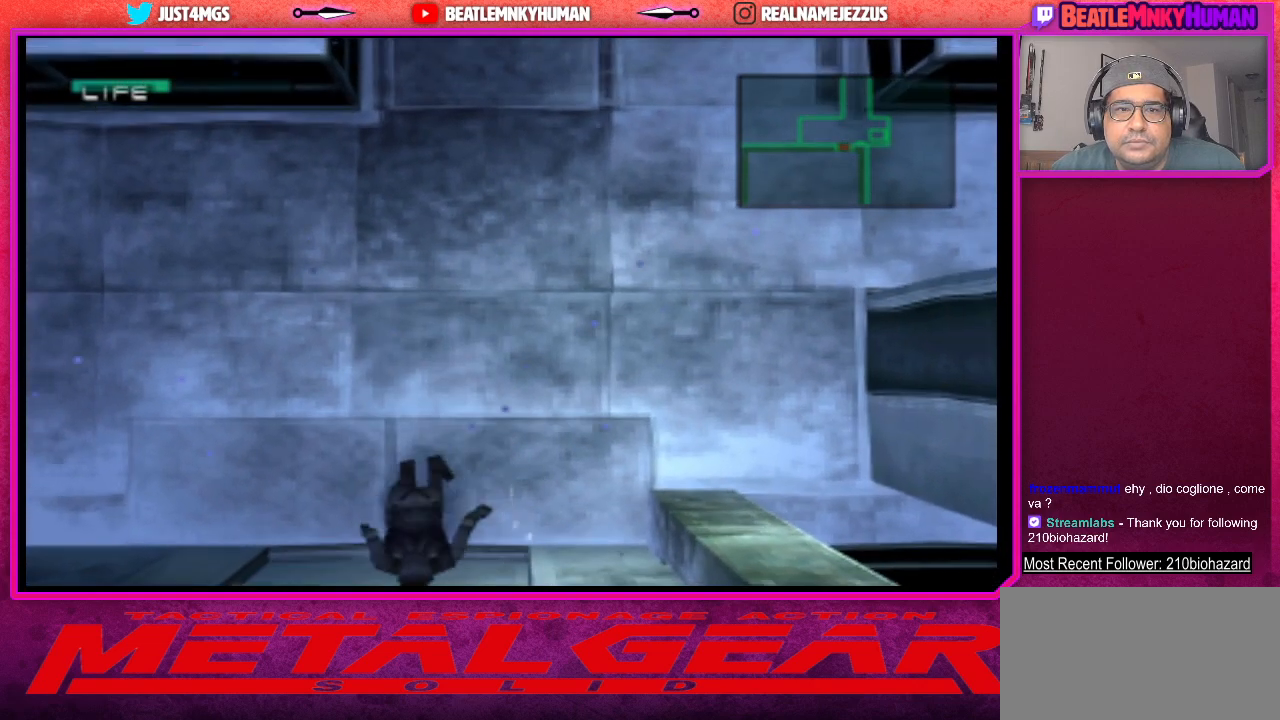
{"buttons": [], "left_stick": "center", "events": []}
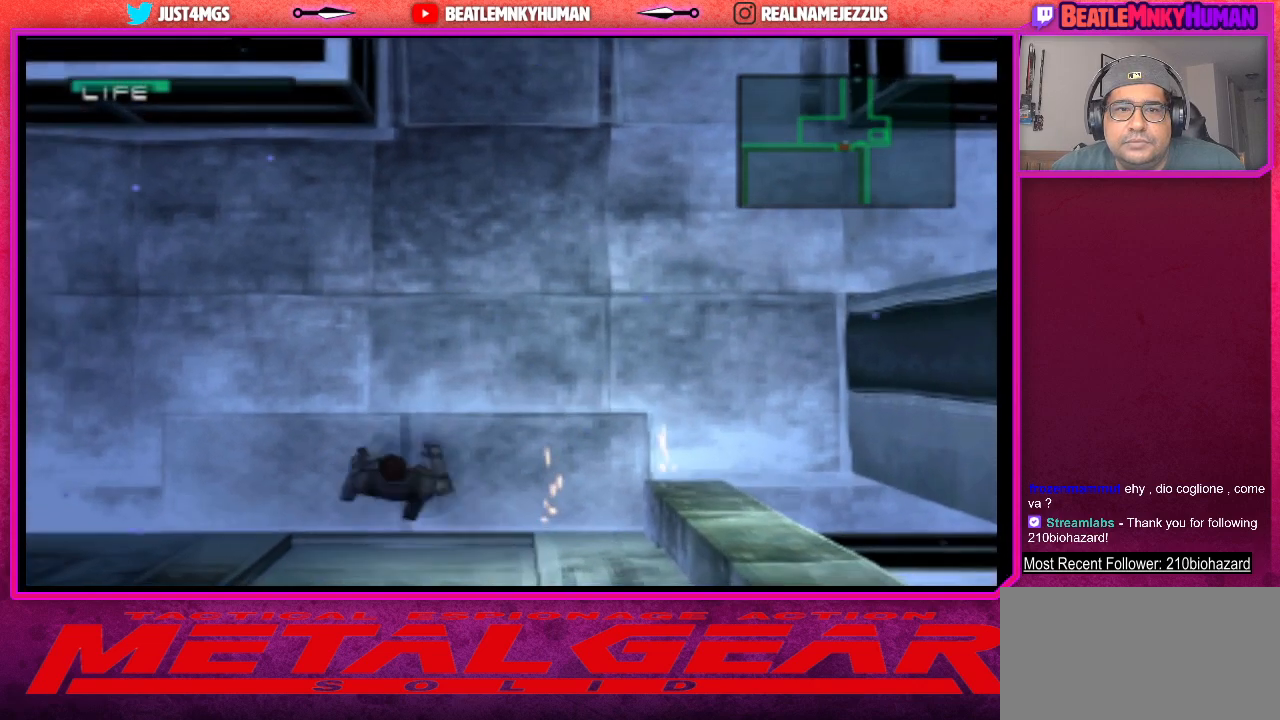
{"buttons": [], "left_stick": "center", "events": [[83, "R1", "down"], [250, "R1", "up"]]}